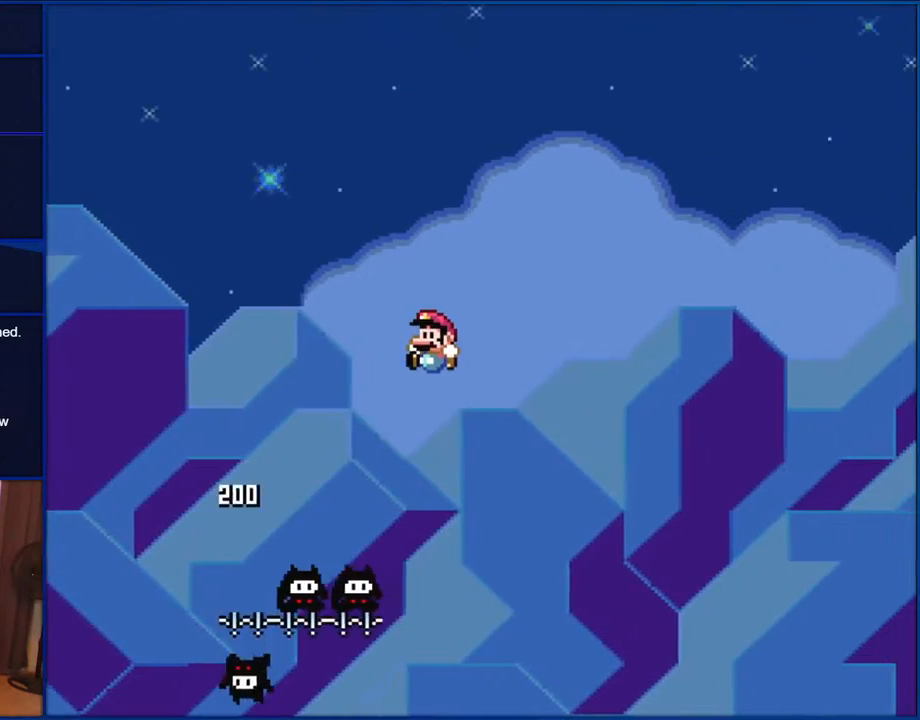
Gameplay with a controller (Nintendo layout); each line is a JSON object with the inputs held at the frame after it. "events" lists button and stick changes between this image and that frame as [ms after this image, input, new state], when the widget could be followed in between. Not read: L1 L3 R1 R3.
{"buttons": ["B", "Y"], "events": []}
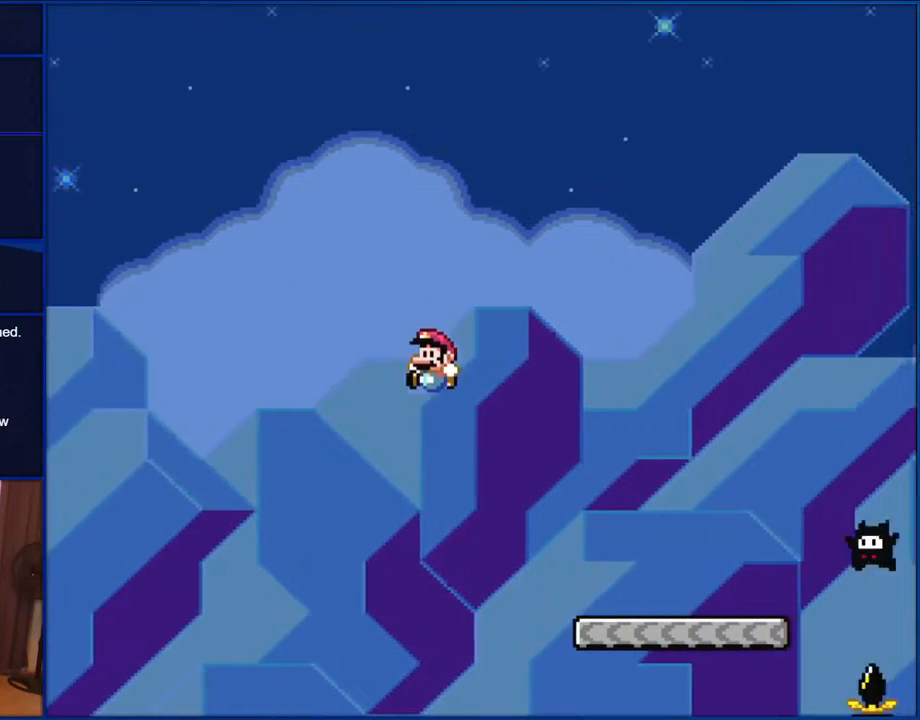
{"buttons": ["B", "Y"], "events": [[233, "DPAD_LEFT", "down"], [500, "DPAD_LEFT", "up"]]}
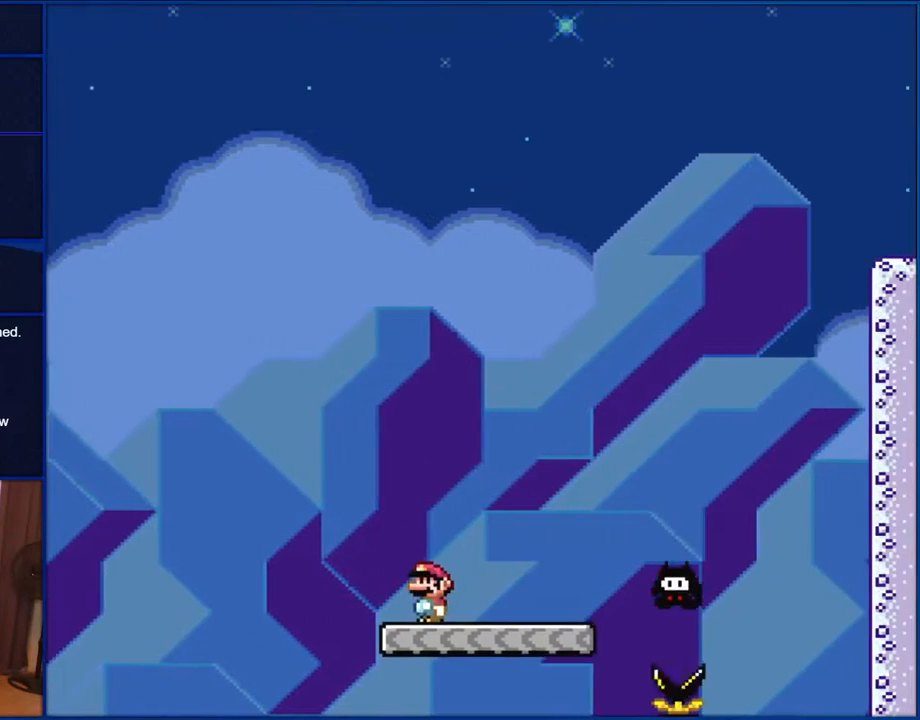
{"buttons": ["B", "Y", "DPAD_RIGHT"], "events": [[133, "B", "up"], [133, "DPAD_RIGHT", "down"], [467, "B", "down"]]}
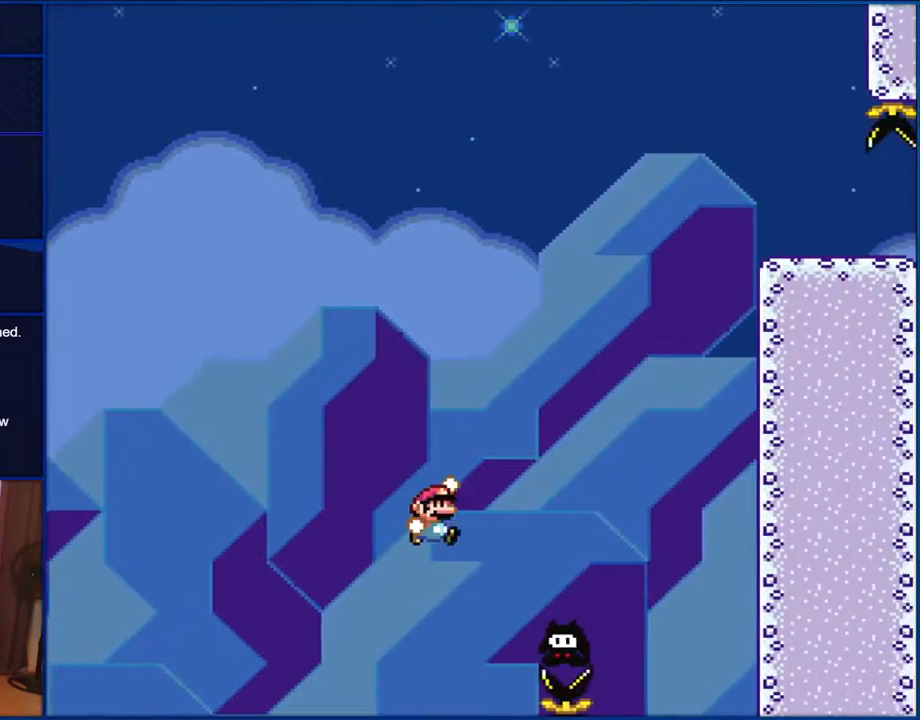
{"buttons": ["B", "Y"], "events": [[183, "DPAD_RIGHT", "up"], [283, "DPAD_LEFT", "down"], [400, "DPAD_LEFT", "up"]]}
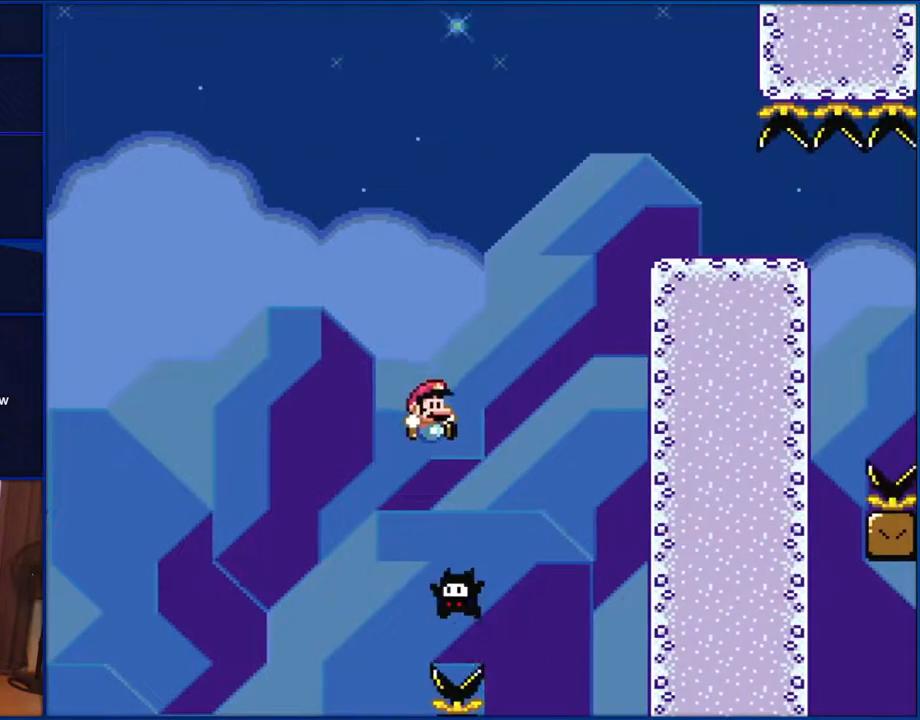
{"buttons": ["B", "Y", "DPAD_RIGHT"], "events": [[50, "DPAD_RIGHT", "down"]]}
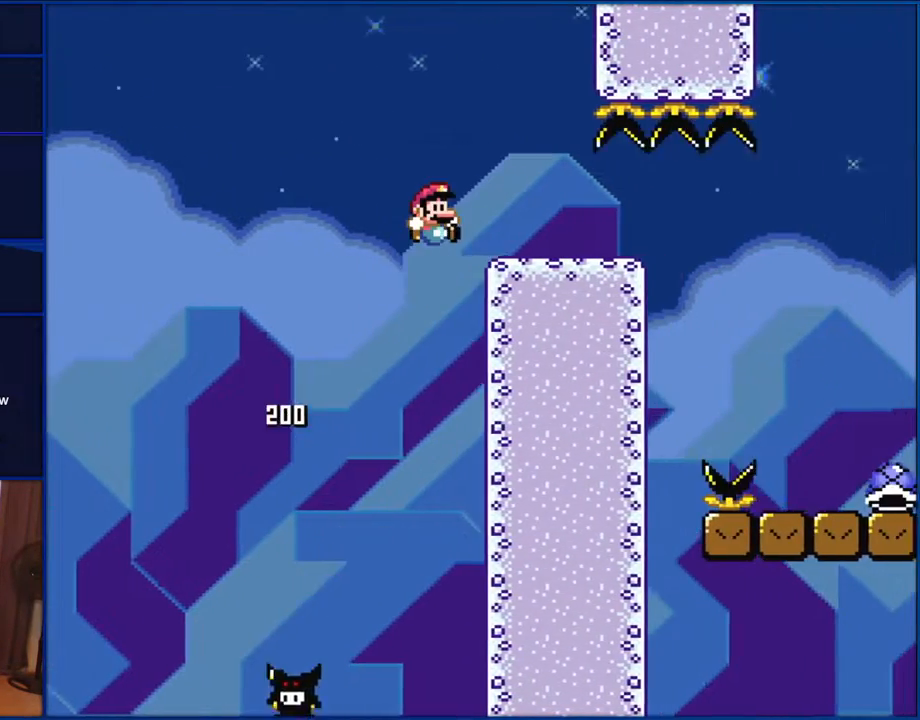
{"buttons": ["B", "Y", "DPAD_RIGHT"], "events": []}
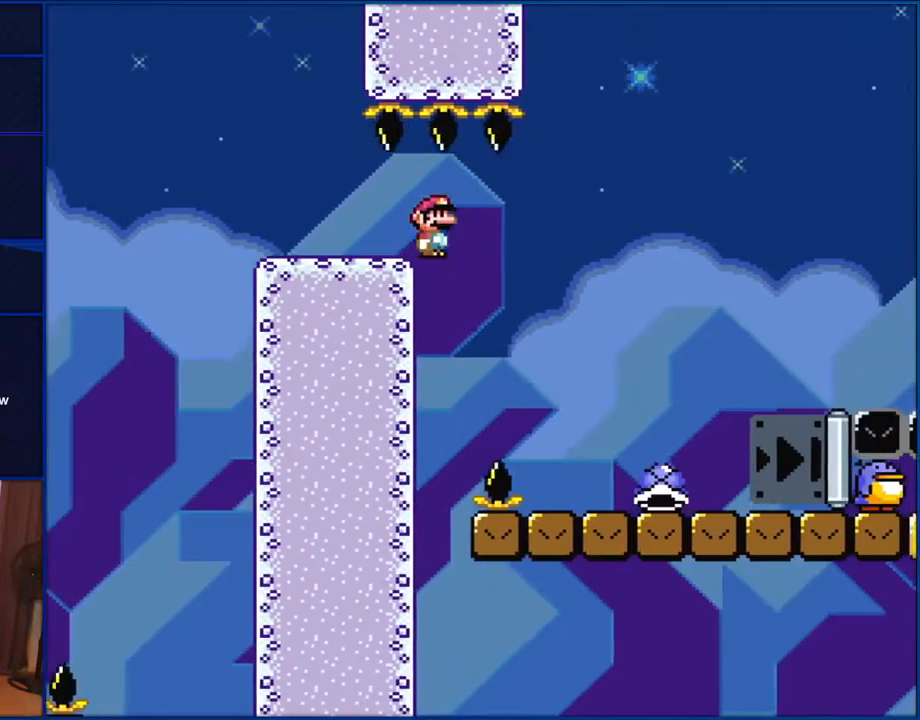
{"buttons": ["B", "Y", "DPAD_LEFT"], "events": [[317, "DPAD_RIGHT", "up"], [400, "DPAD_LEFT", "down"]]}
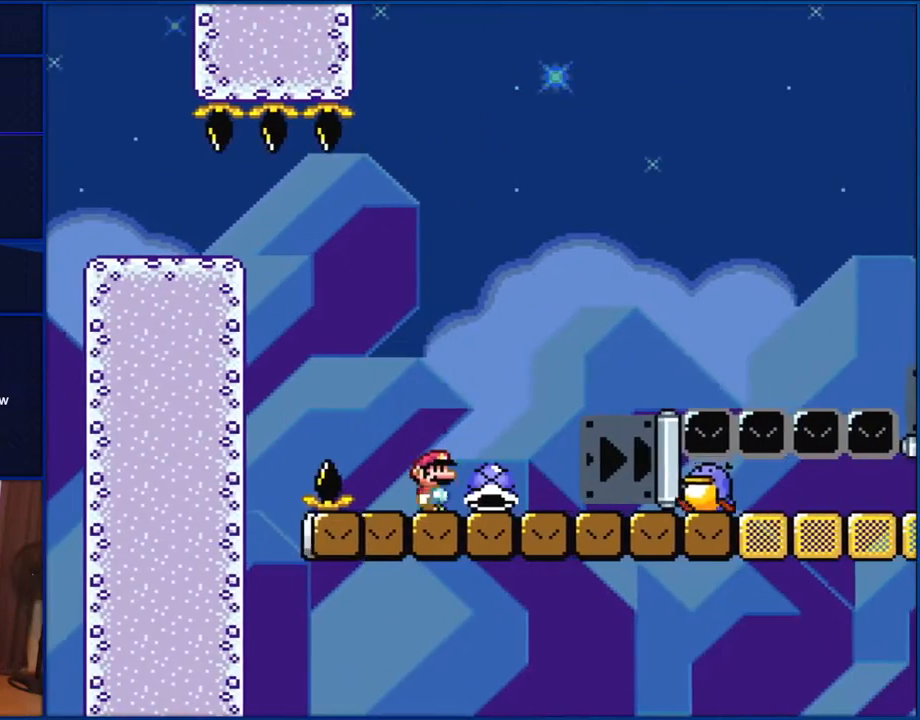
{"buttons": ["Y", "DPAD_RIGHT"], "events": [[50, "DPAD_LEFT", "up"], [50, "DPAD_RIGHT", "down"], [83, "B", "up"]]}
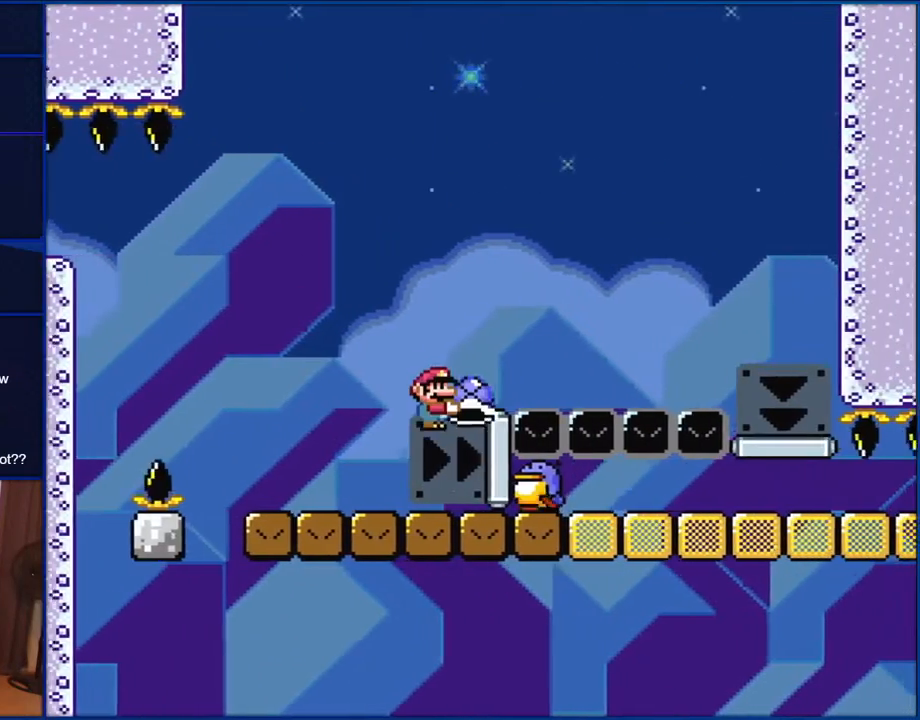
{"buttons": ["Y", "DPAD_RIGHT"], "events": [[17, "B", "down"], [483, "B", "up"]]}
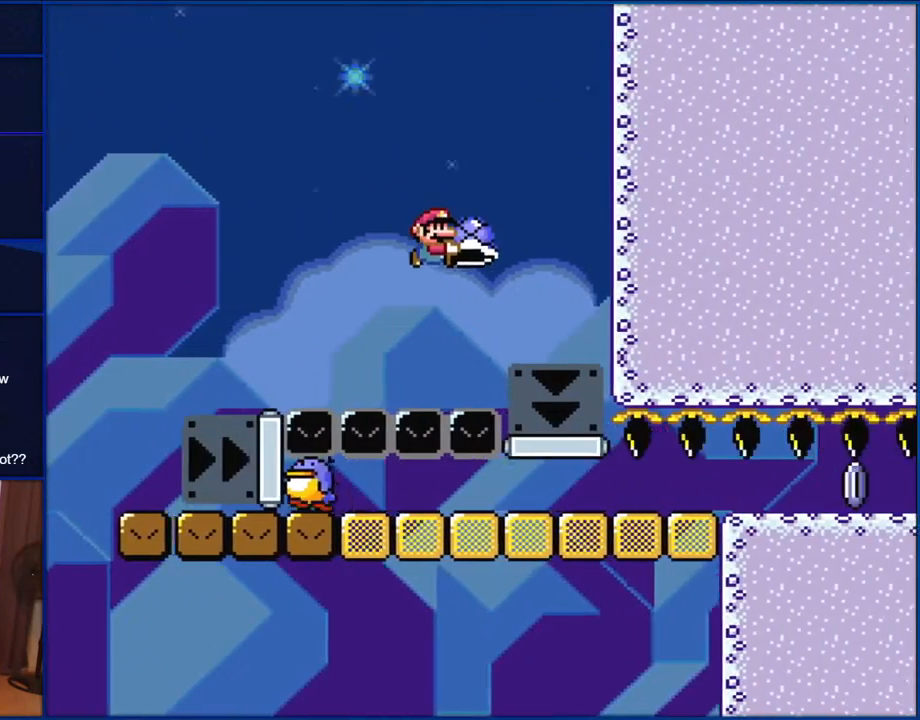
{"buttons": ["B", "Y", "DPAD_LEFT"], "events": [[50, "B", "down"], [200, "DPAD_RIGHT", "up"], [267, "DPAD_LEFT", "down"]]}
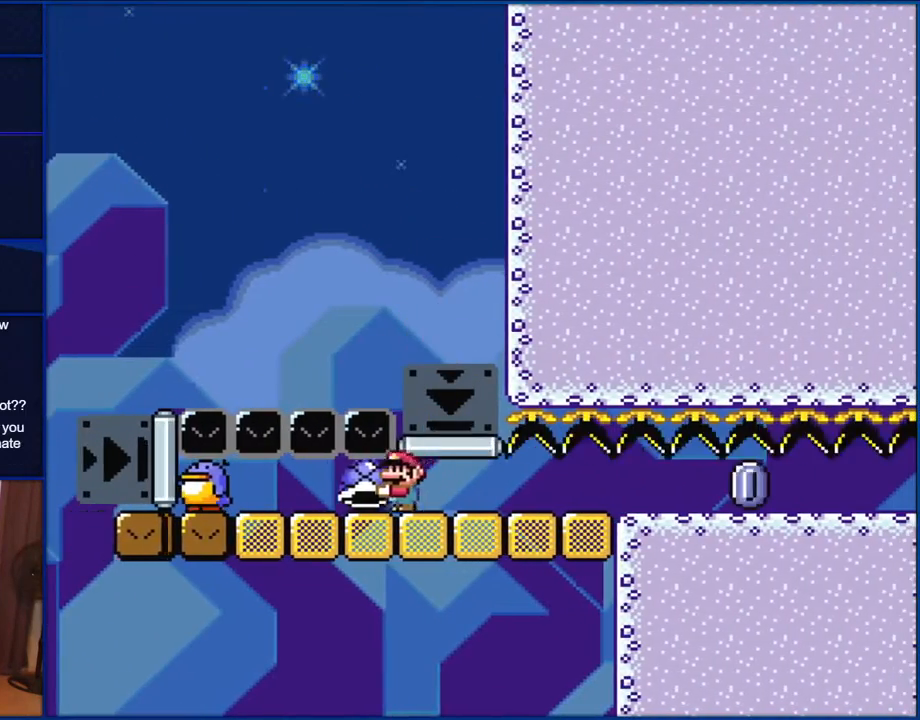
{"buttons": ["Y"], "events": [[283, "DPAD_LEFT", "up"], [283, "DPAD_RIGHT", "down"], [317, "B", "up"], [350, "DPAD_RIGHT", "up"]]}
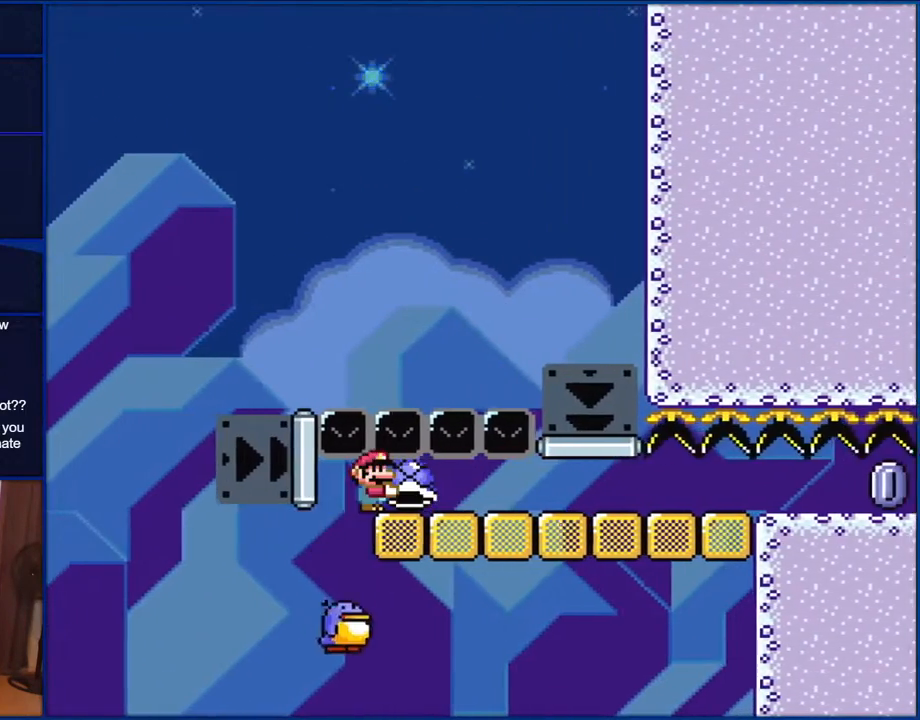
{"buttons": ["Y"], "events": []}
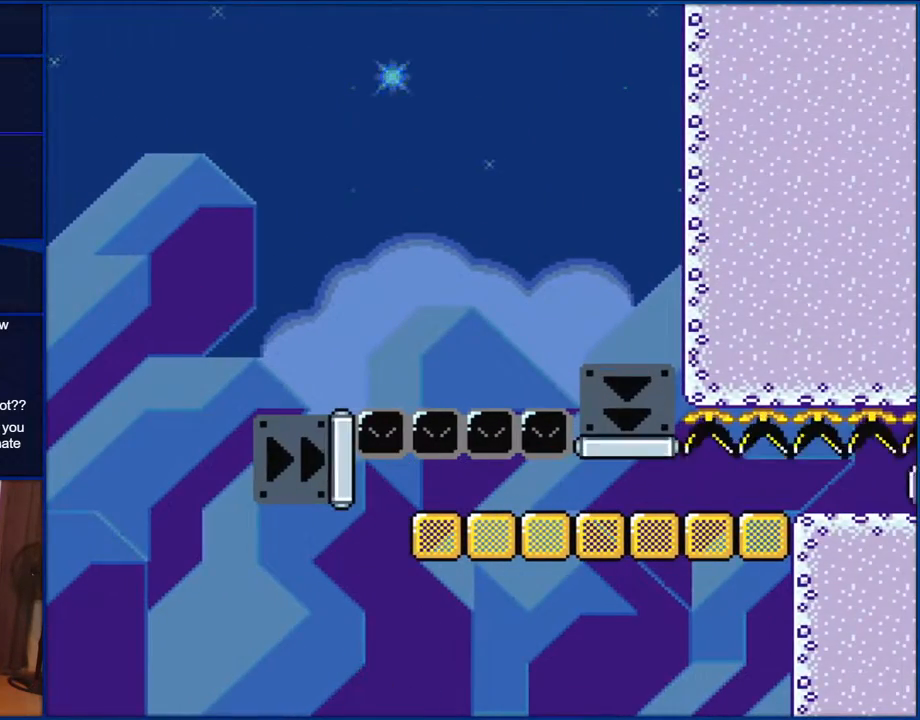
{"buttons": ["Y"], "events": []}
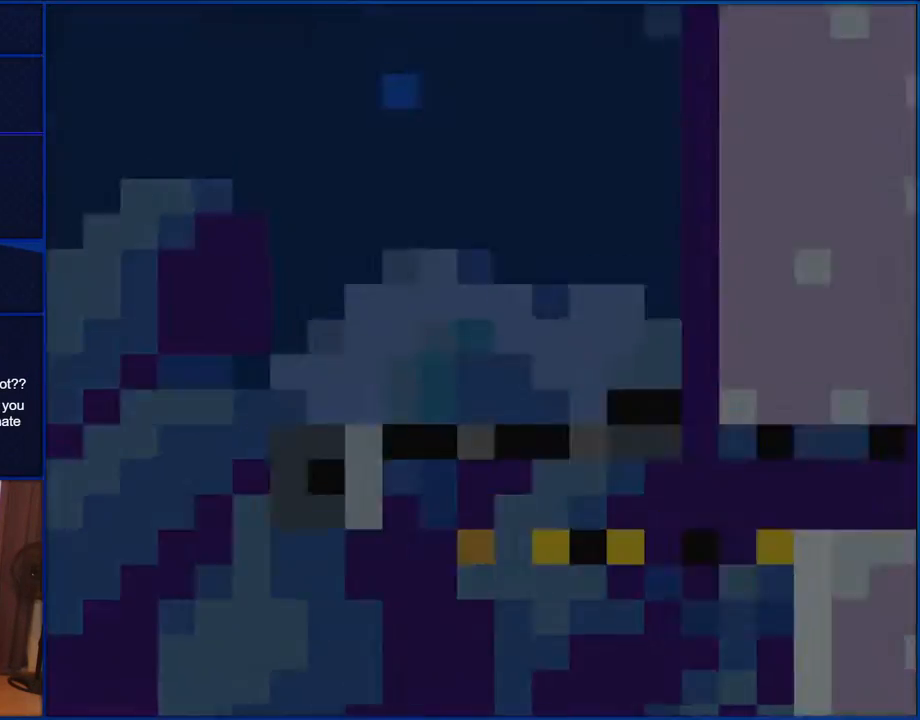
{"buttons": ["Y"], "events": []}
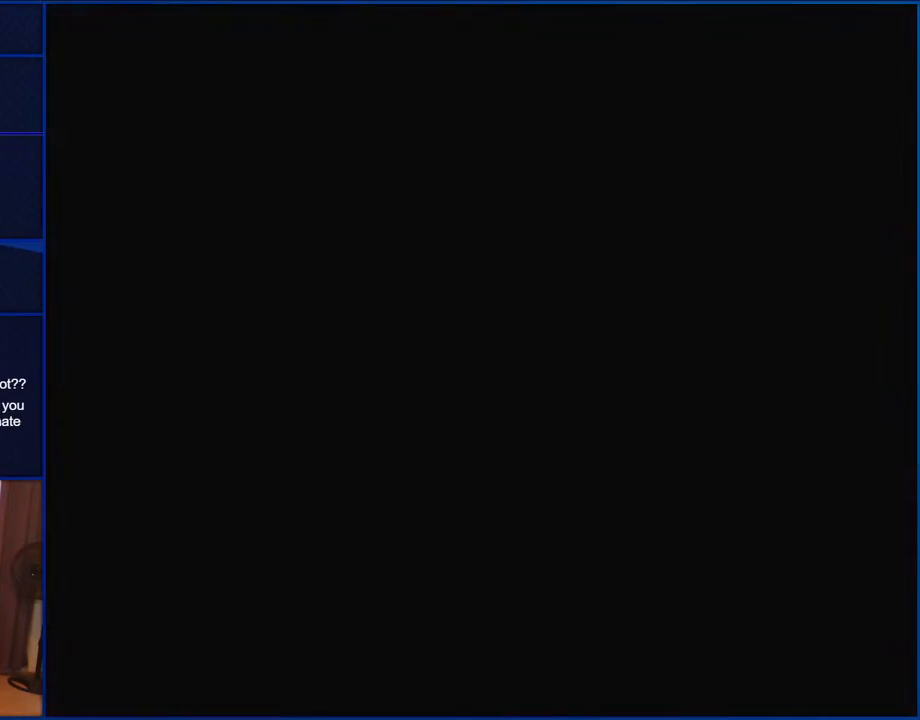
{"buttons": ["Y"], "events": []}
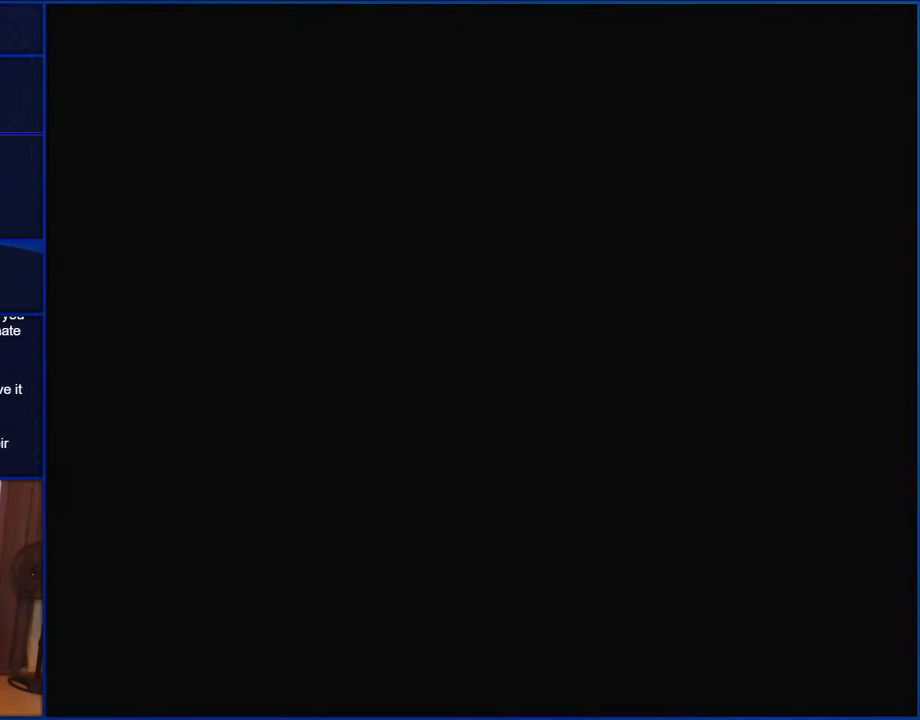
{"buttons": ["Y"], "events": []}
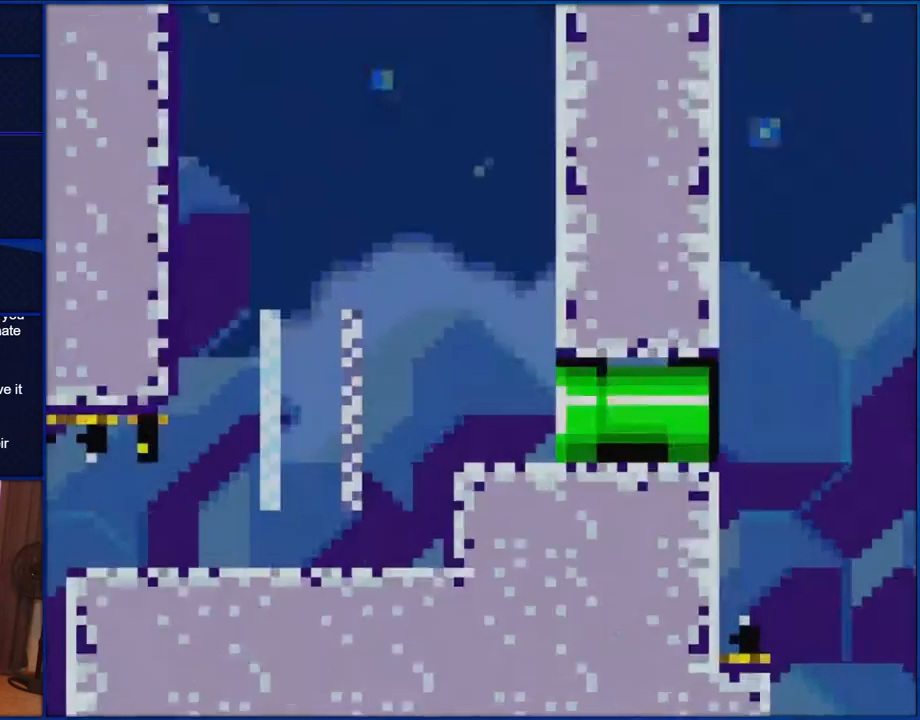
{"buttons": ["Y"], "events": []}
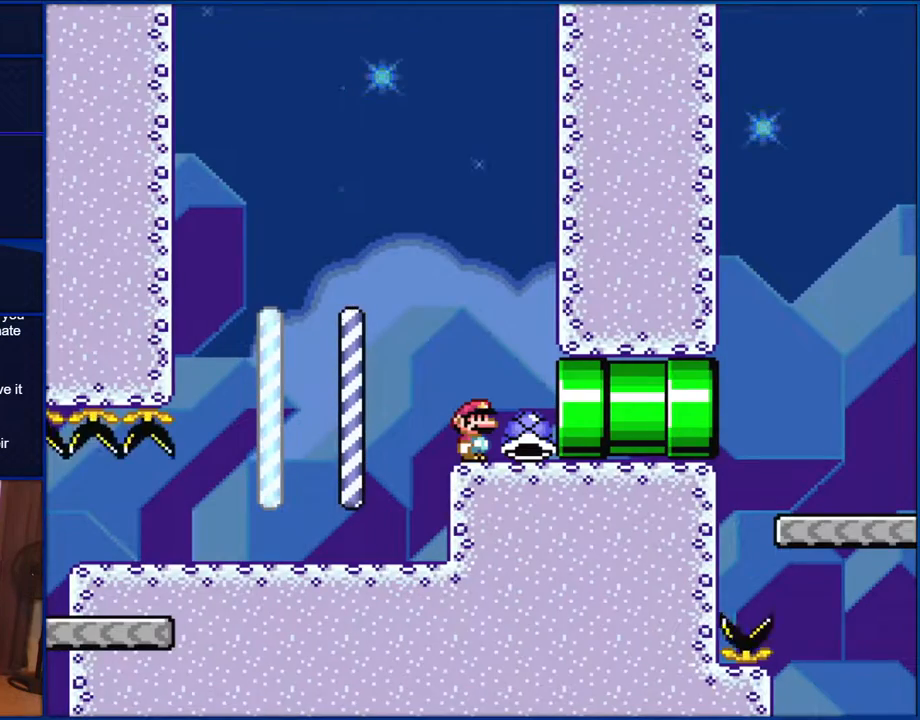
{"buttons": ["Y"], "events": []}
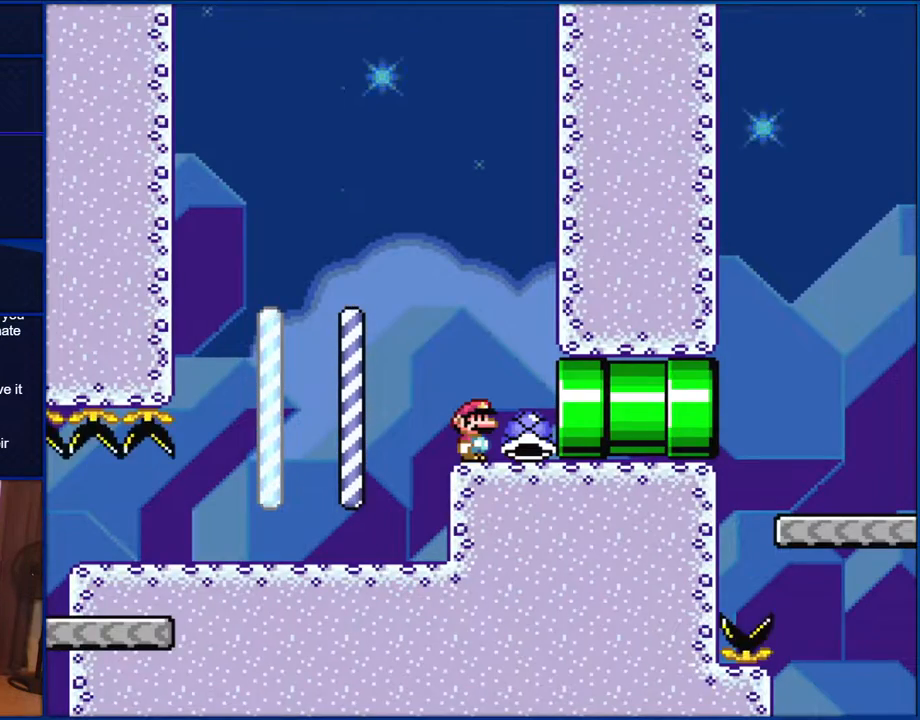
{"buttons": ["Y"], "events": []}
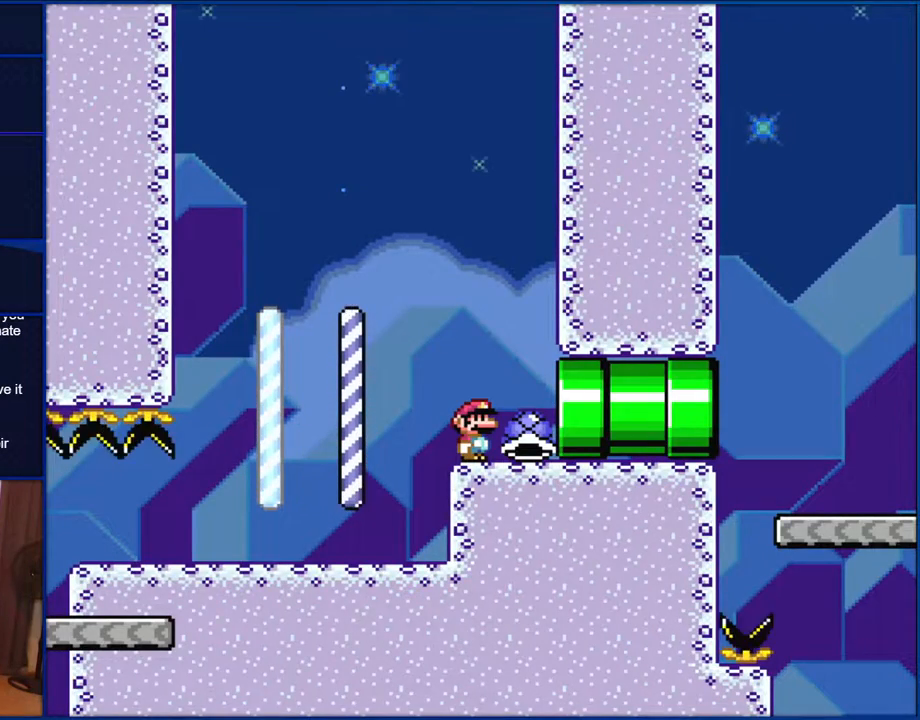
{"buttons": ["Y"], "events": []}
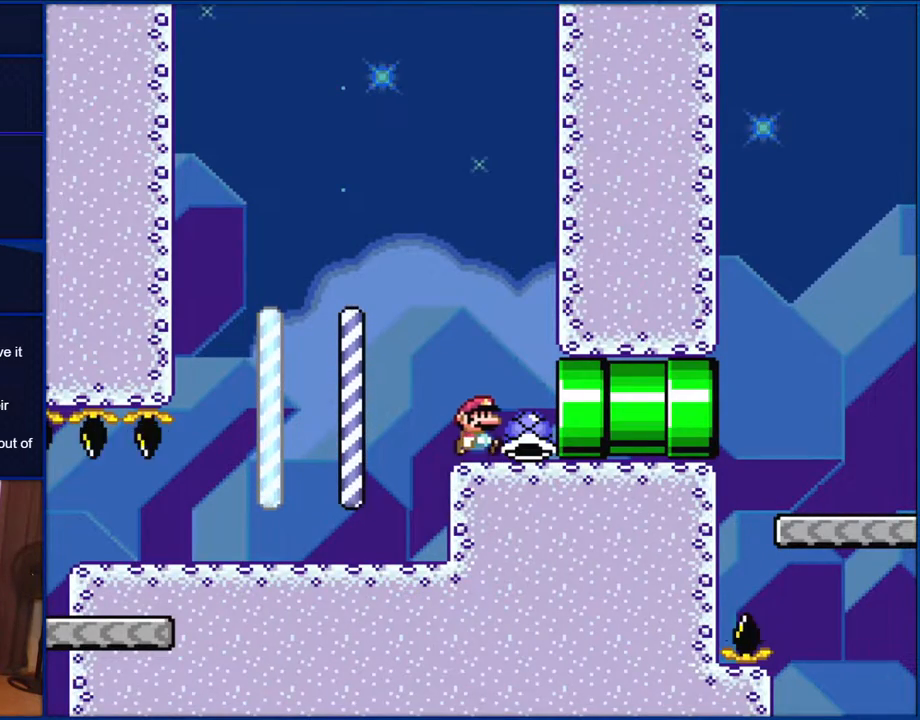
{"buttons": ["Y", "DPAD_RIGHT"], "events": [[33, "DPAD_RIGHT", "down"]]}
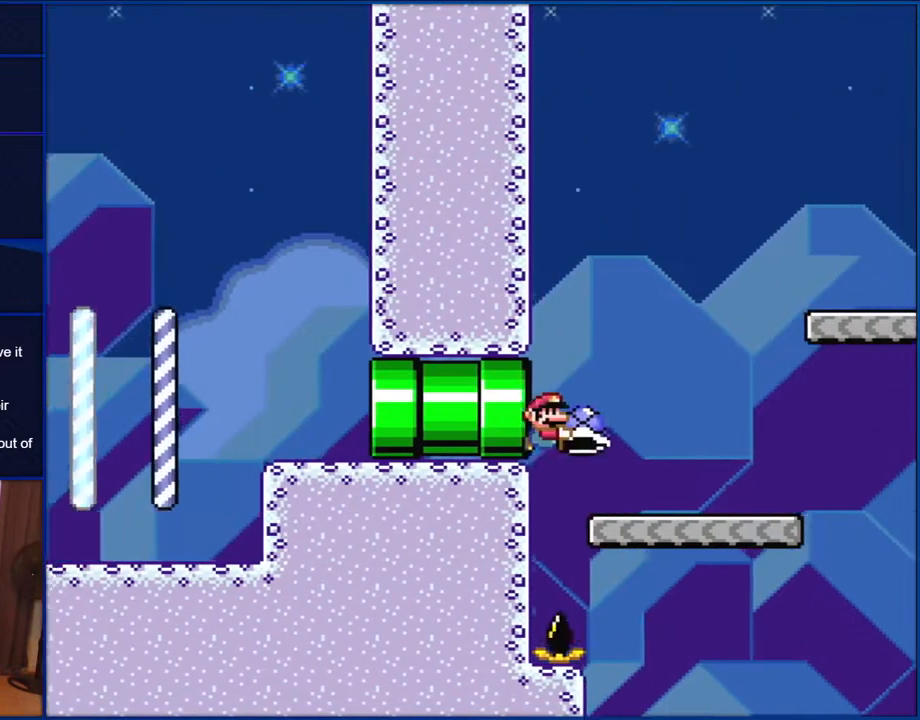
{"buttons": ["B", "Y", "DPAD_RIGHT"], "events": [[417, "B", "down"]]}
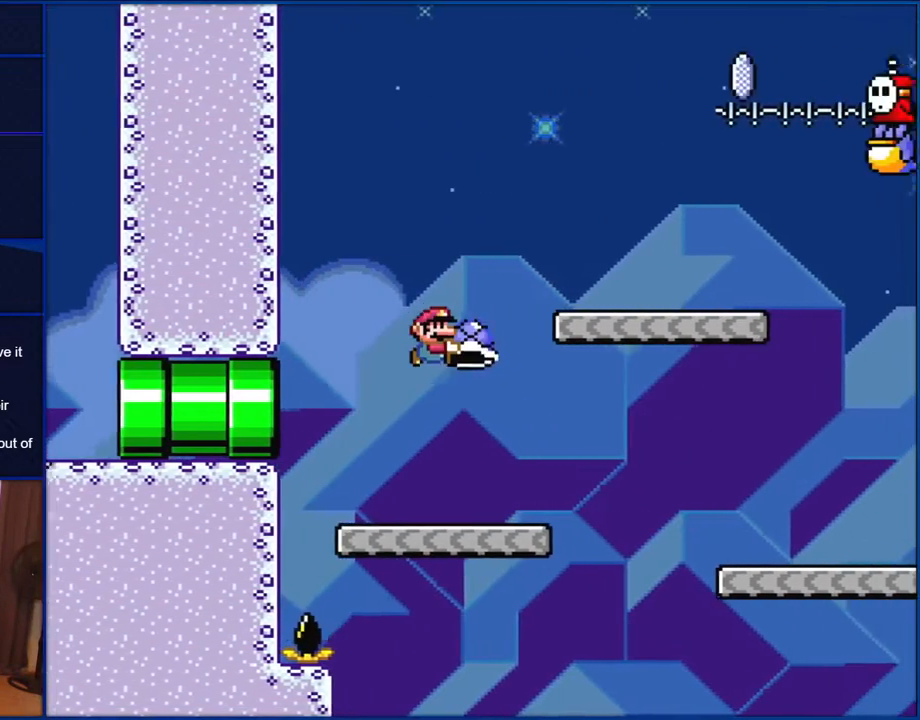
{"buttons": ["B", "Y", "DPAD_LEFT"], "events": [[300, "B", "up"], [450, "DPAD_RIGHT", "up"], [450, "DPAD_UP", "down"], [500, "B", "down"], [500, "DPAD_LEFT", "down"], [500, "DPAD_UP", "up"]]}
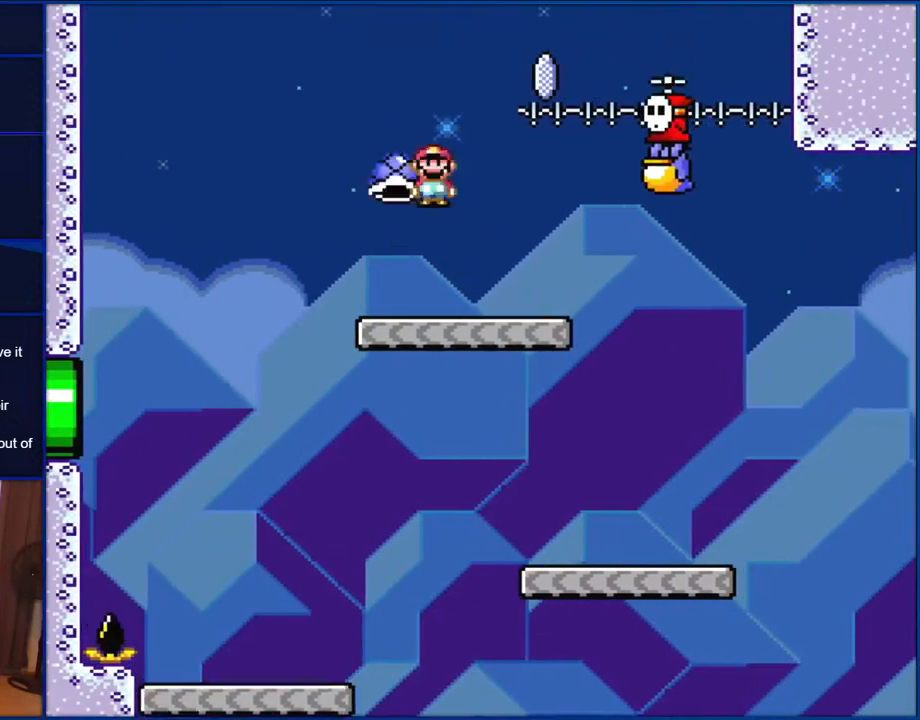
{"buttons": ["Y", "DPAD_RIGHT"], "events": [[100, "DPAD_UP", "down"], [133, "B", "up"], [133, "DPAD_LEFT", "up"], [133, "DPAD_RIGHT", "down"], [167, "DPAD_UP", "up"], [217, "DPAD_RIGHT", "up"], [333, "Y", "up"], [417, "Y", "down"], [450, "DPAD_RIGHT", "down"]]}
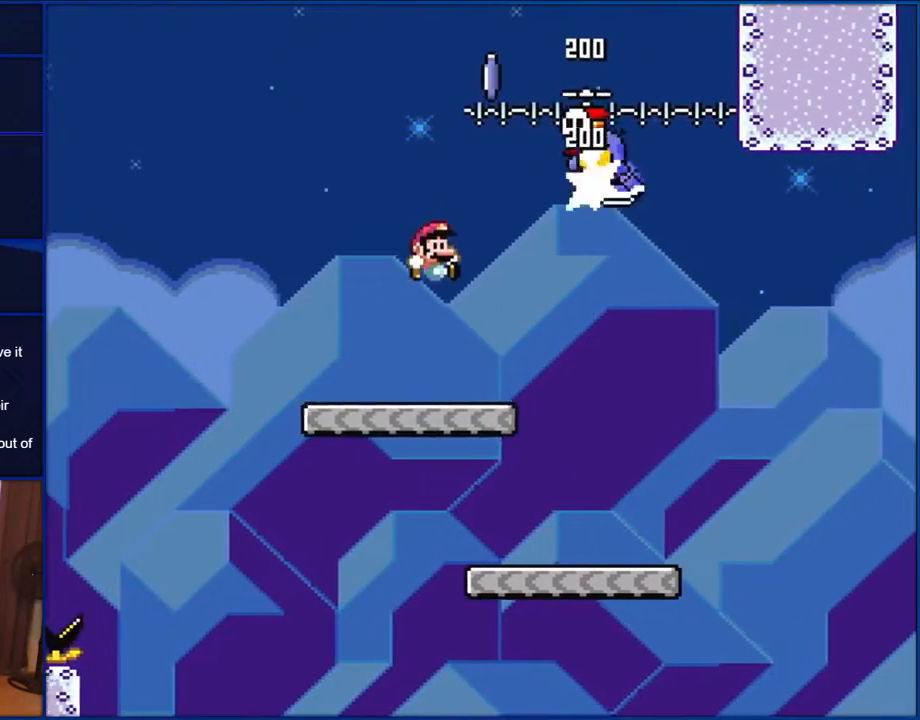
{"buttons": ["Y", "DPAD_LEFT"], "events": [[367, "DPAD_RIGHT", "up"], [417, "DPAD_LEFT", "down"]]}
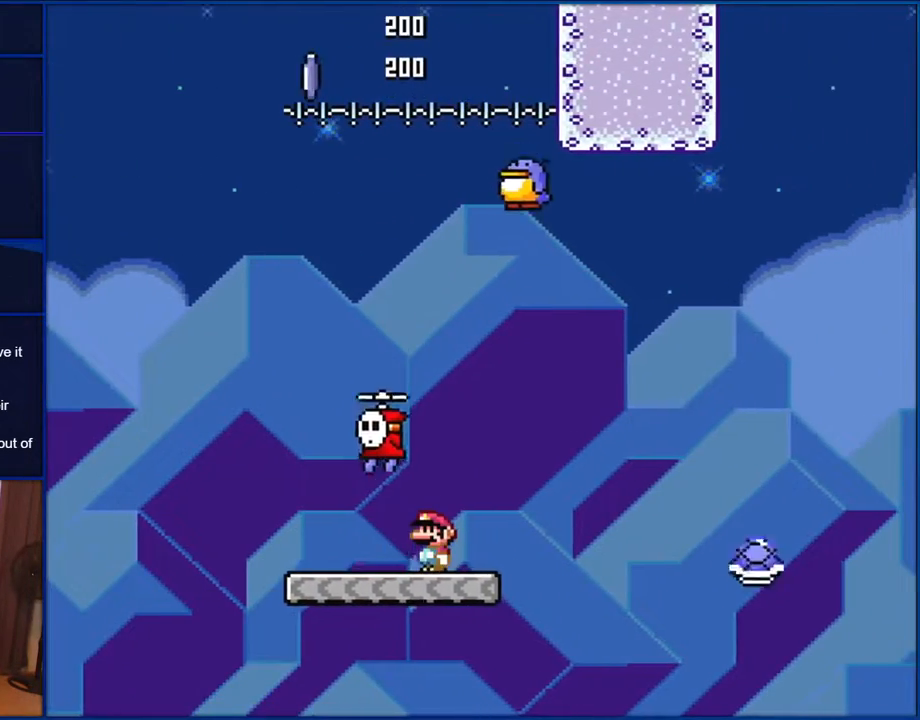
{"buttons": ["Y"], "events": [[300, "DPAD_LEFT", "up"]]}
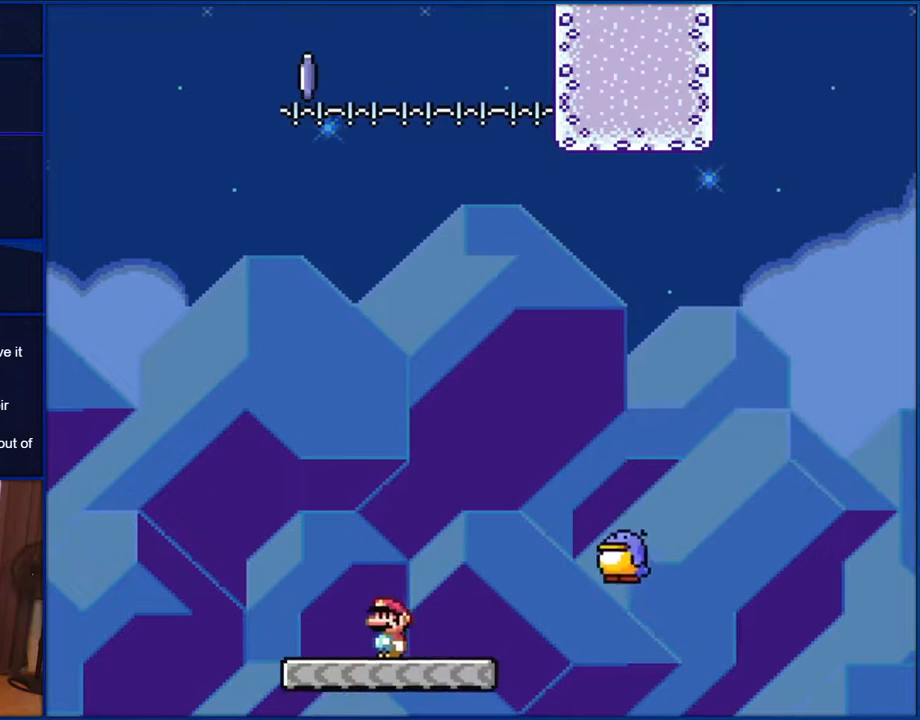
{"buttons": ["Y"], "events": []}
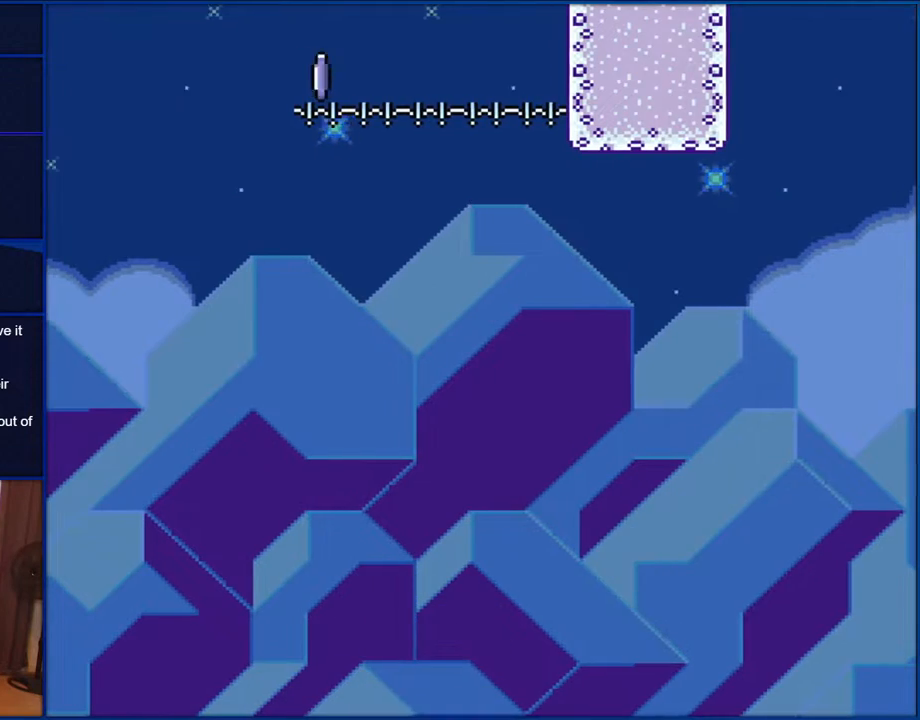
{"buttons": ["Y"], "events": []}
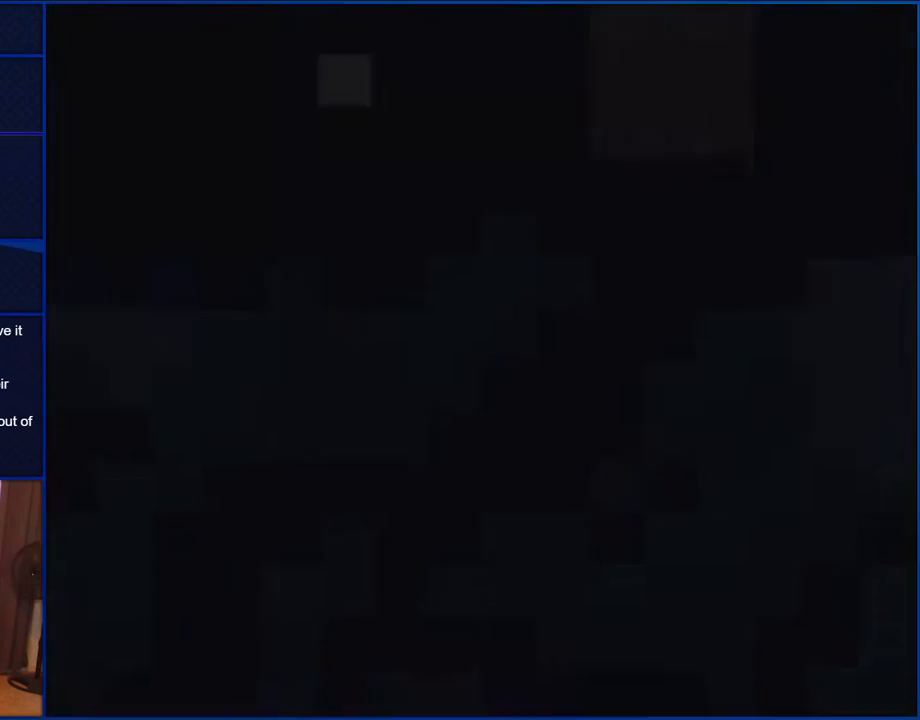
{"buttons": ["Y"], "events": []}
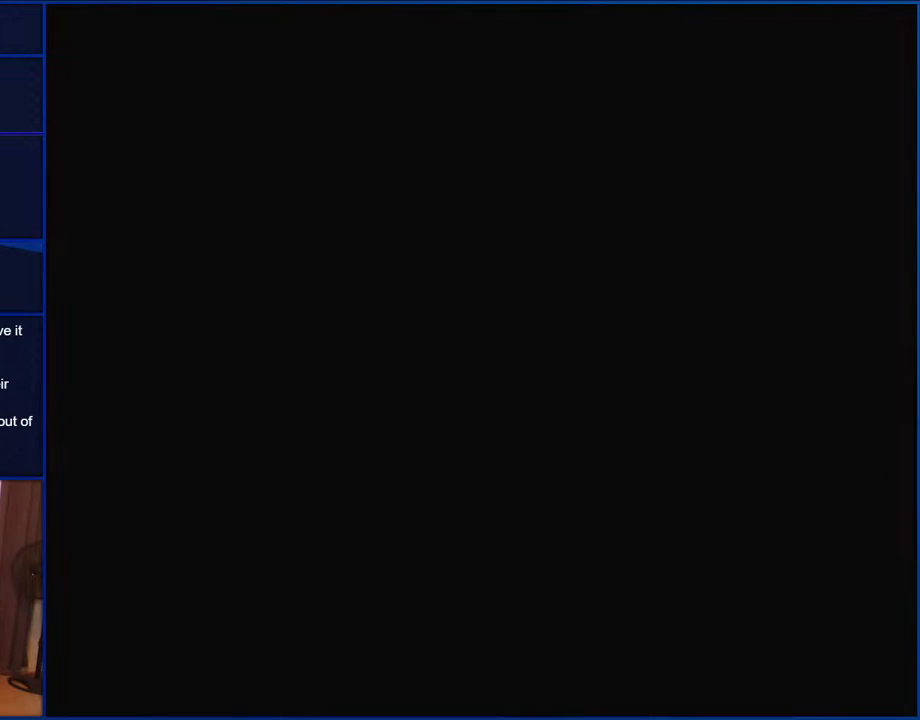
{"buttons": ["Y"], "events": []}